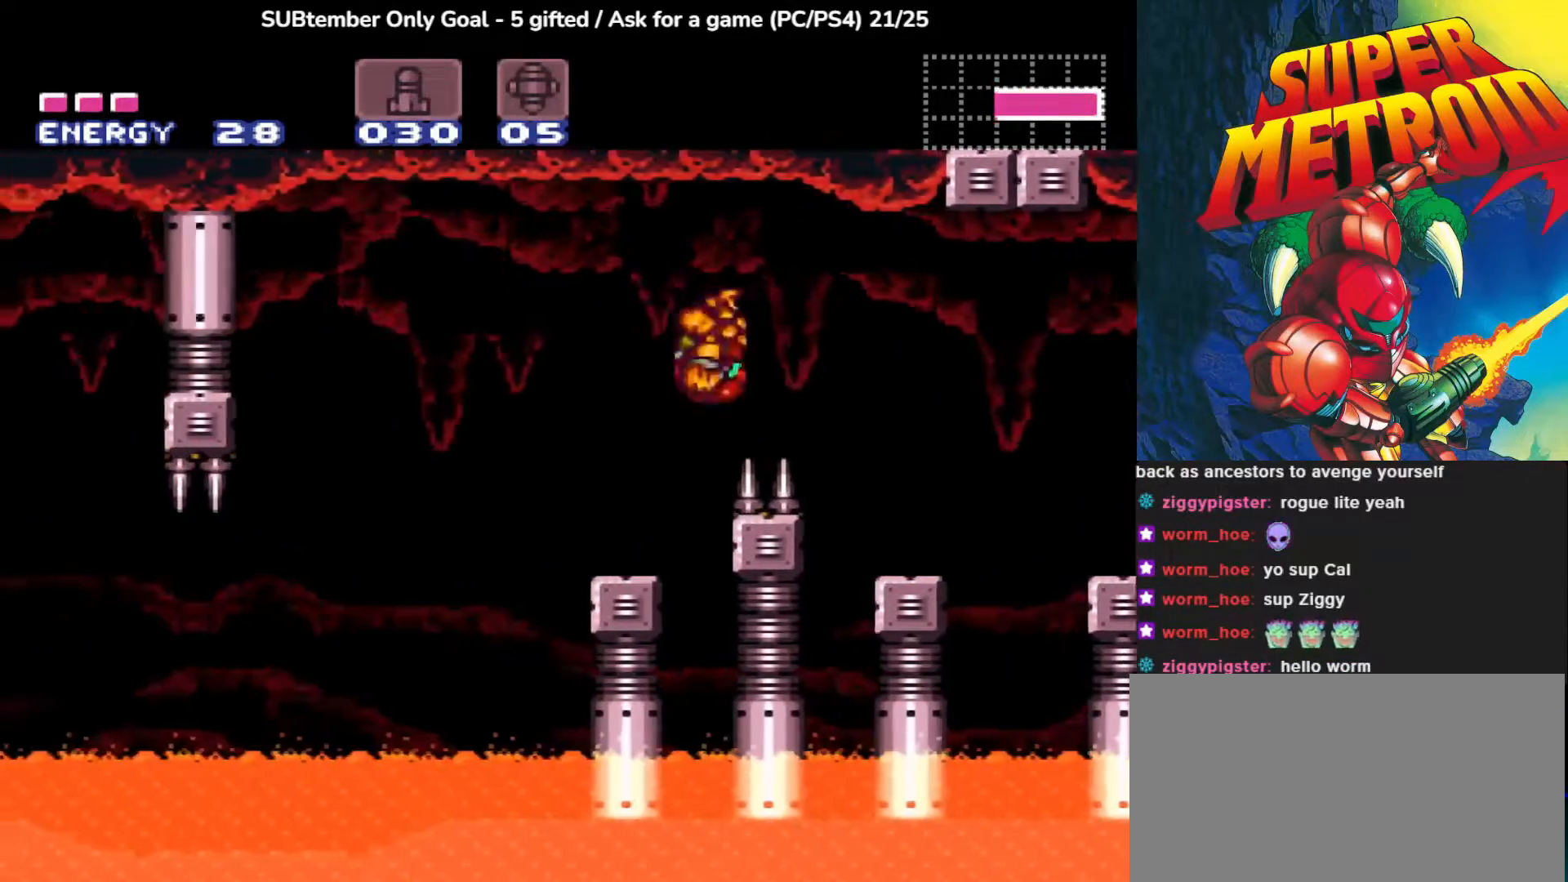
Gameplay with a controller (PlayStation layout); each line is a JSON object with the inputs held at the frame after it. "events" lists button and stick changes between this image and that frame as [ms after this image, input, new state], when the widget could be followed in between. Not read: right_stick.
{"buttons": [], "left_stick": "center", "events": []}
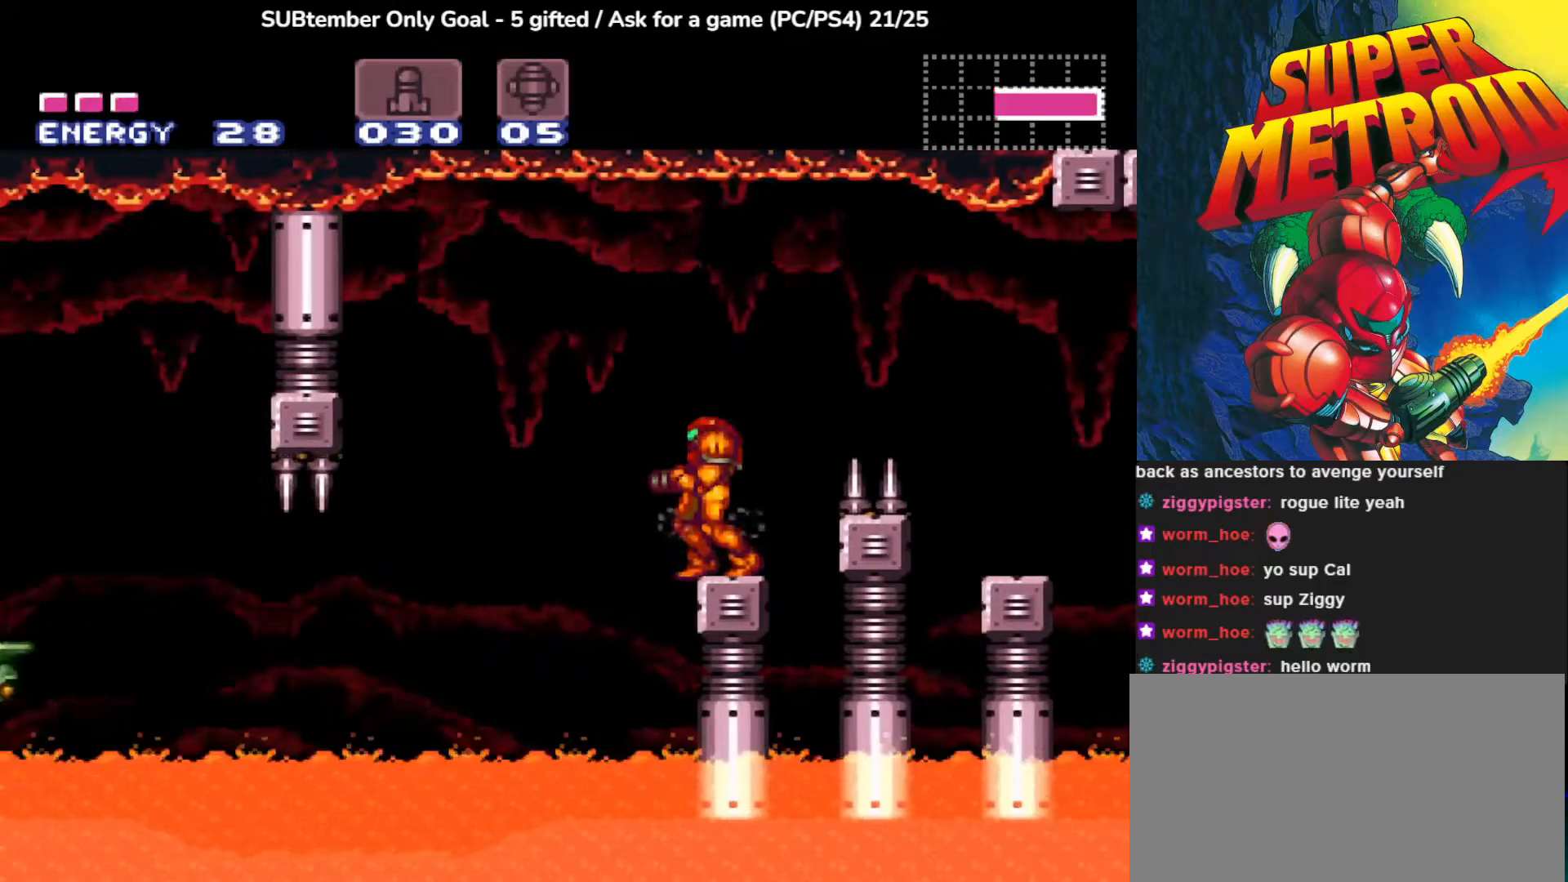
{"buttons": ["DPAD_DOWN"], "left_stick": "center", "events": [[283, "DPAD_DOWN", "down"], [350, "DPAD_DOWN", "up"], [417, "DPAD_DOWN", "down"]]}
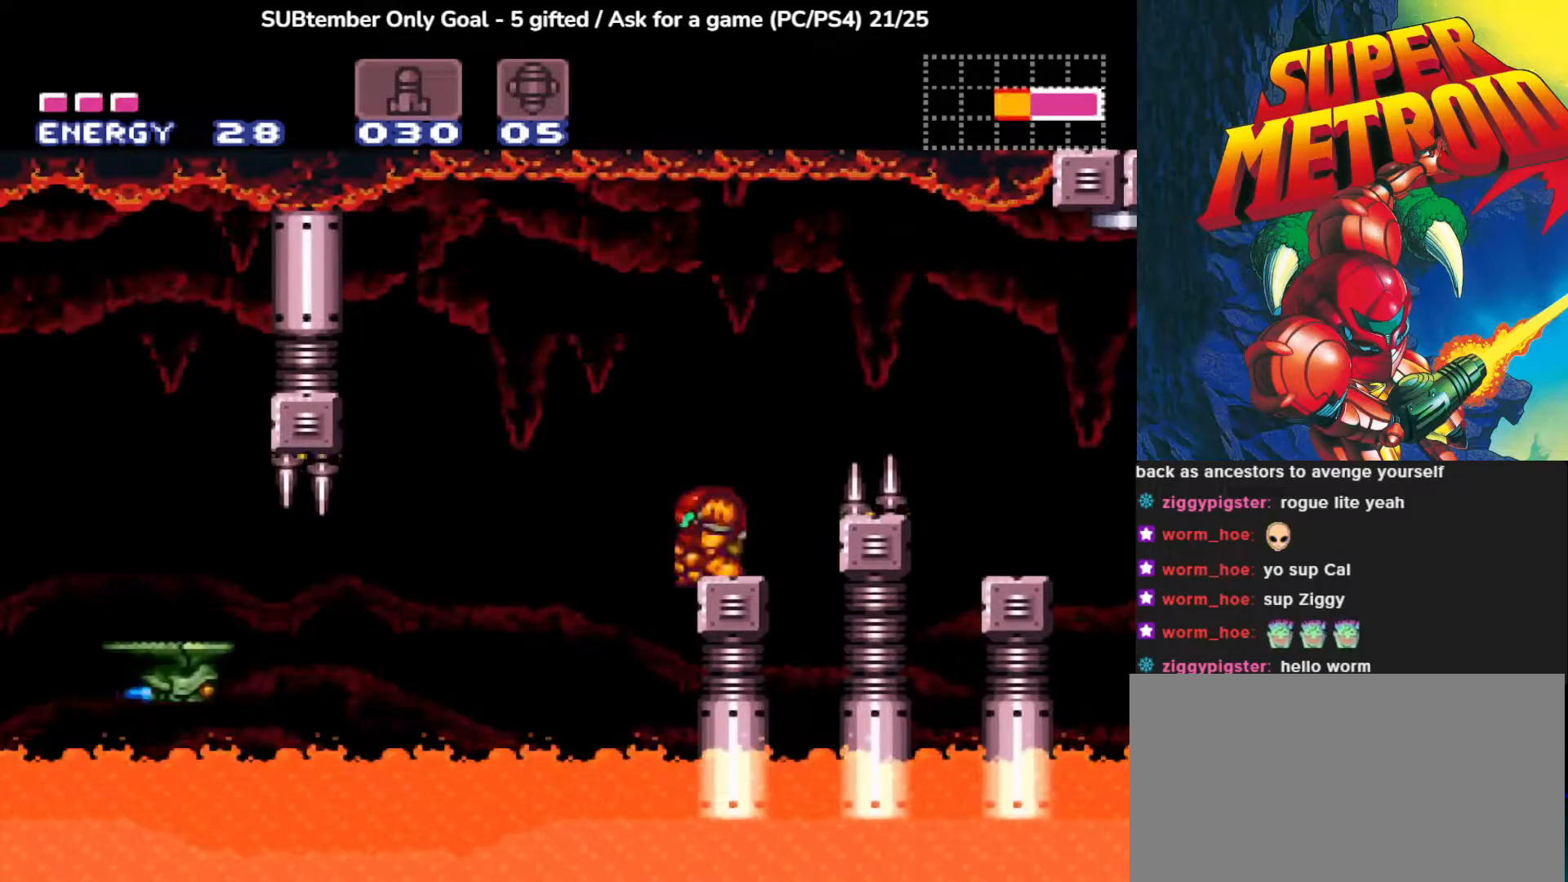
{"buttons": [], "left_stick": "center", "events": [[33, "DPAD_DOWN", "up"]]}
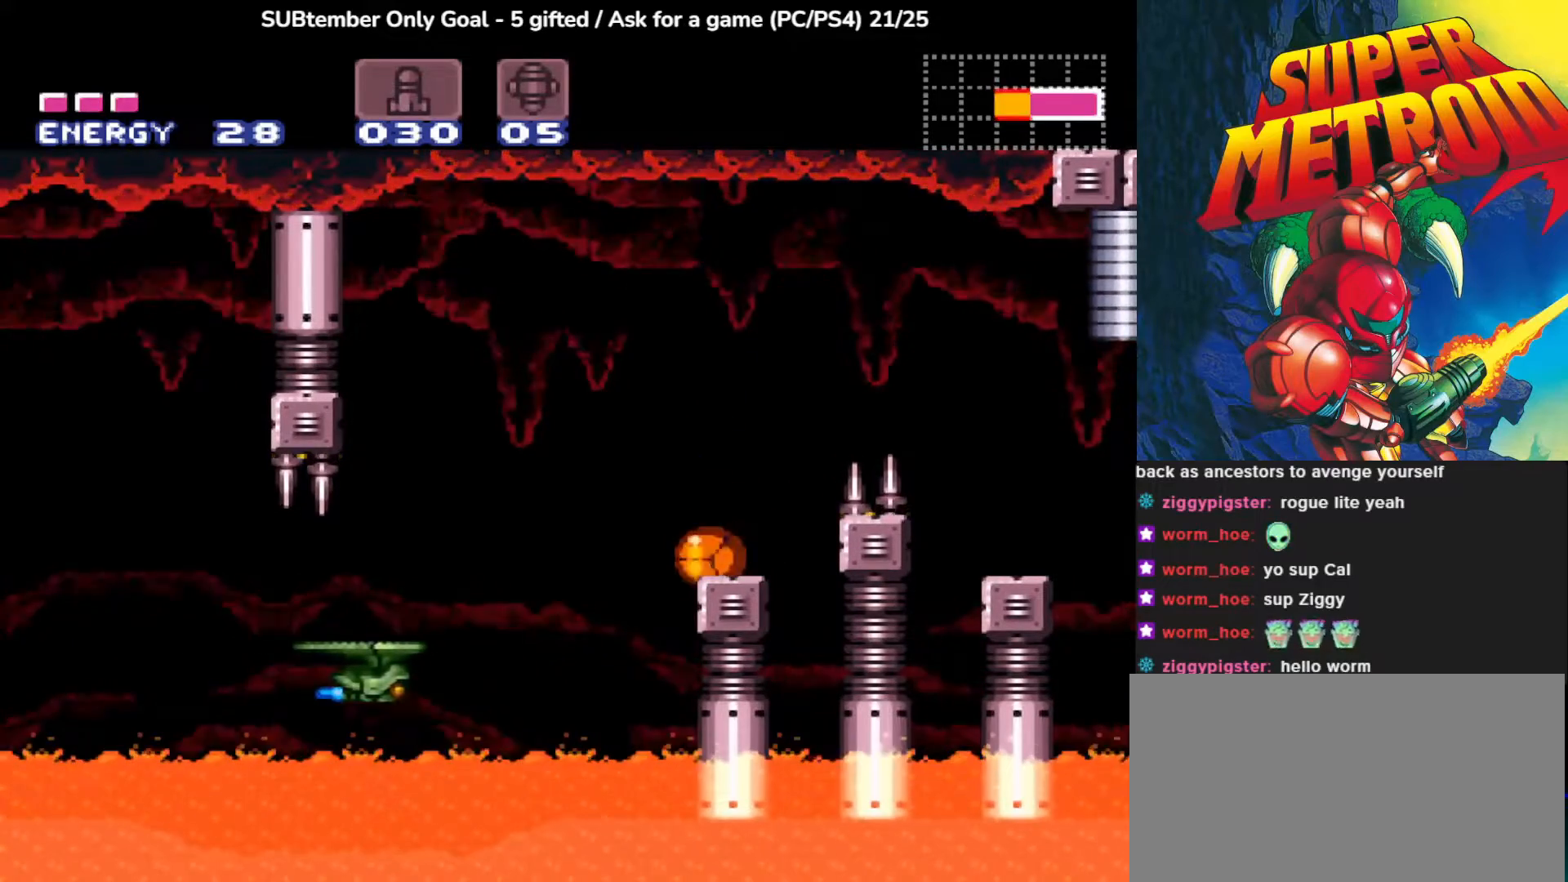
{"buttons": ["DPAD_LEFT"], "left_stick": "center", "events": [[300, "DPAD_LEFT", "down"]]}
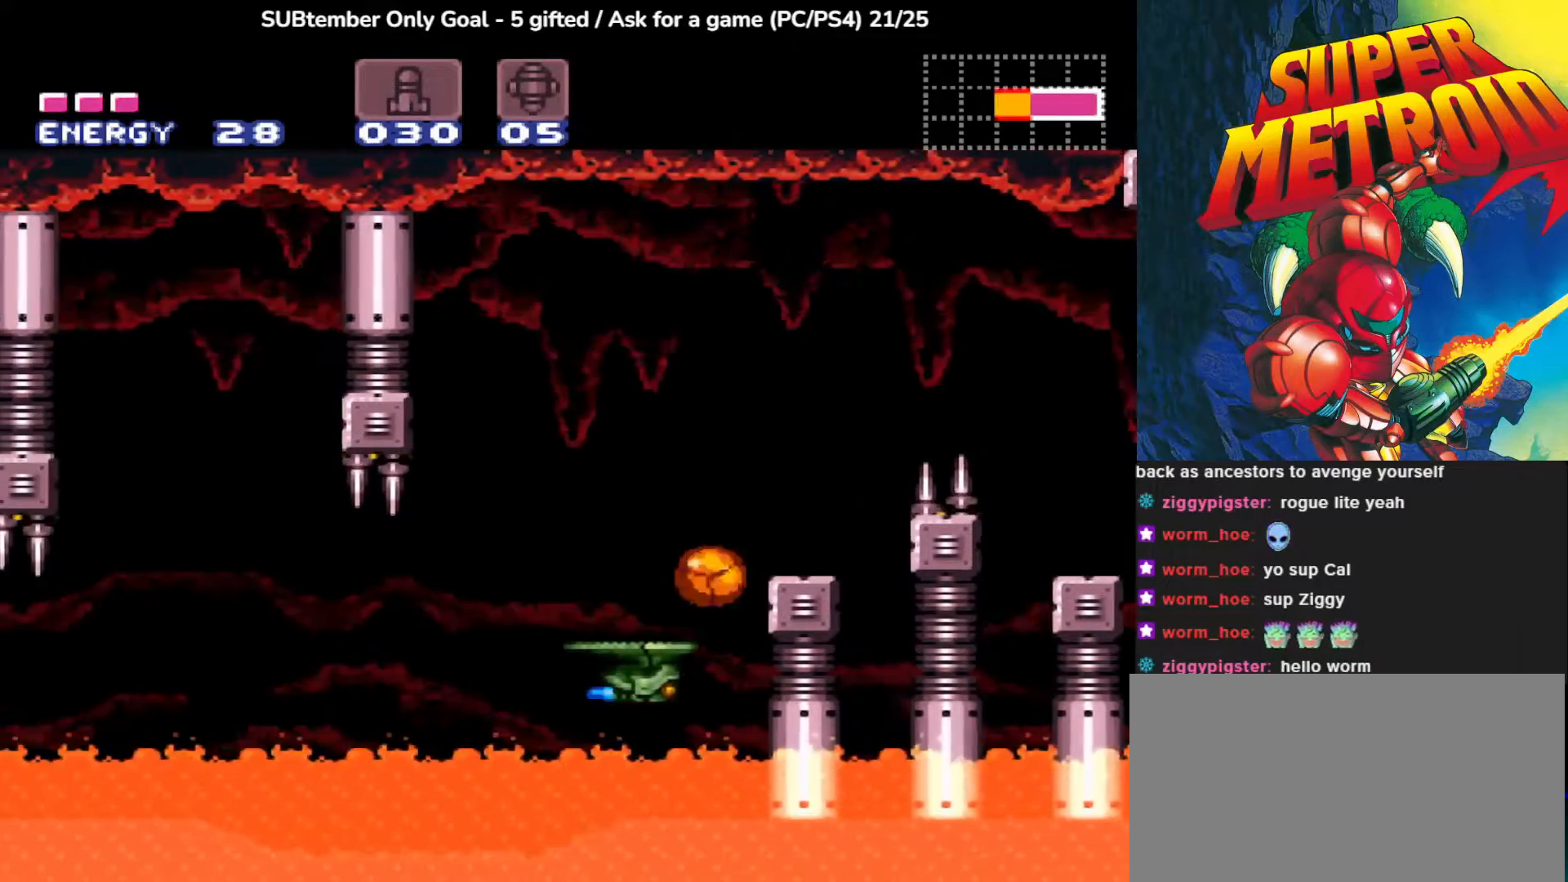
{"buttons": [], "left_stick": "center", "events": [[17, "DPAD_LEFT", "up"]]}
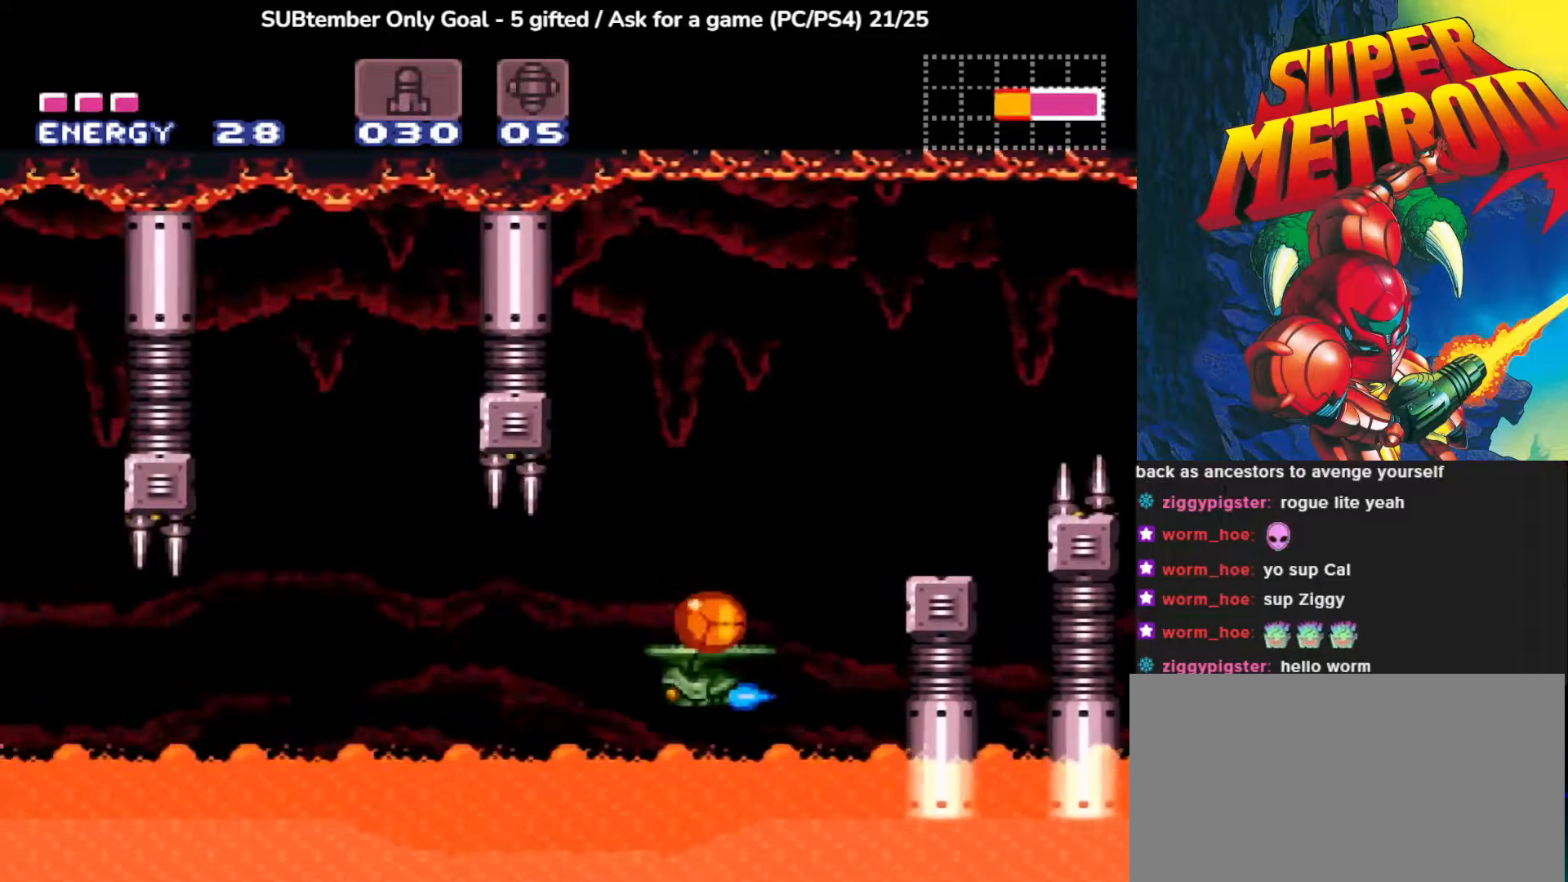
{"buttons": [], "left_stick": "center", "events": []}
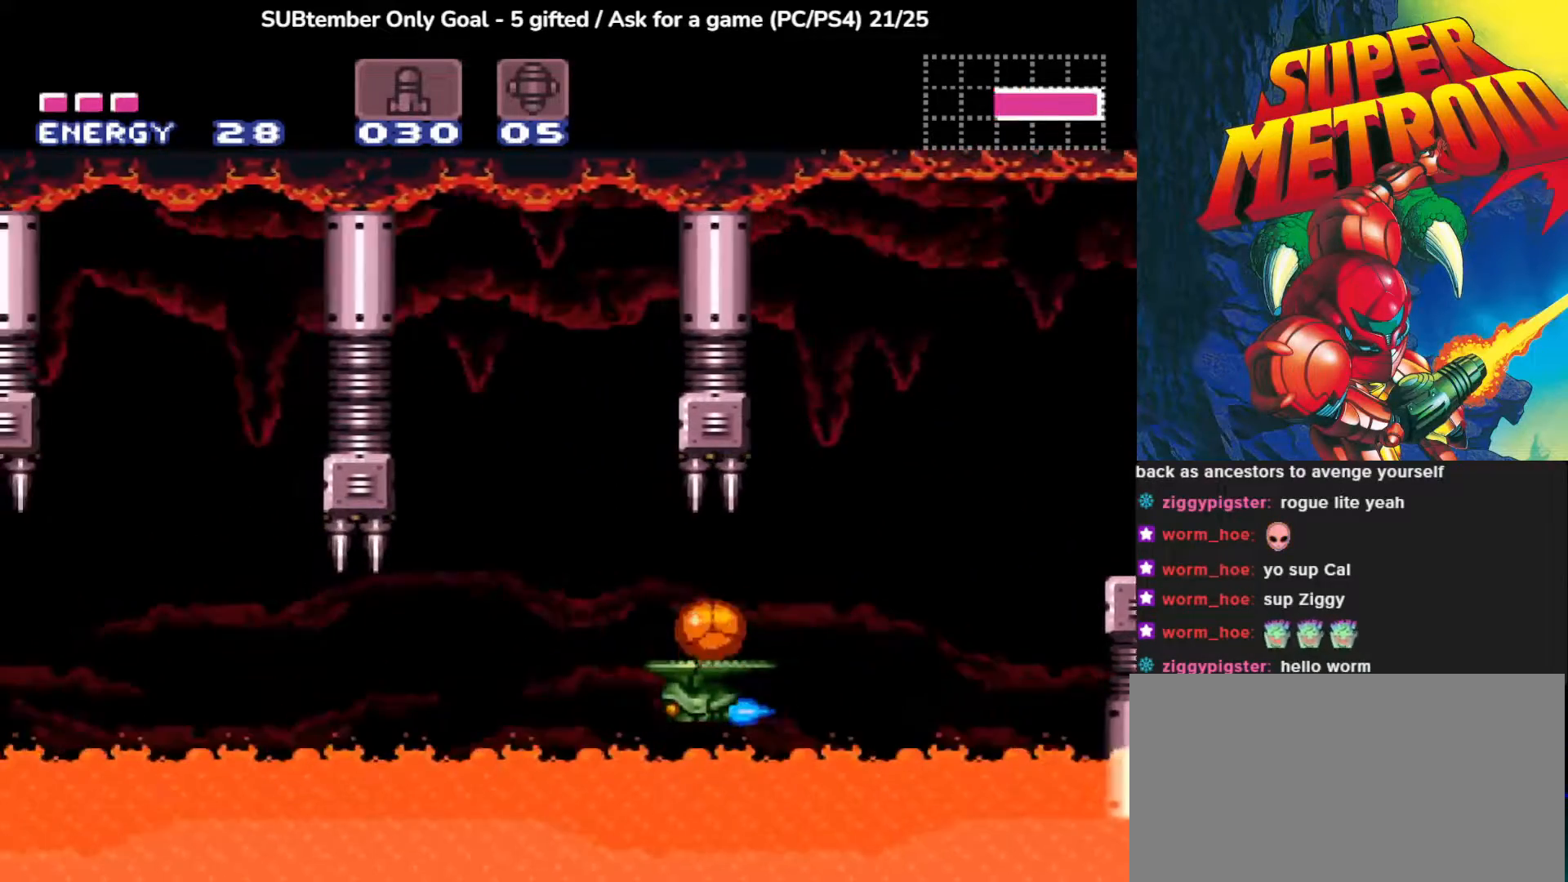
{"buttons": [], "left_stick": "center", "events": []}
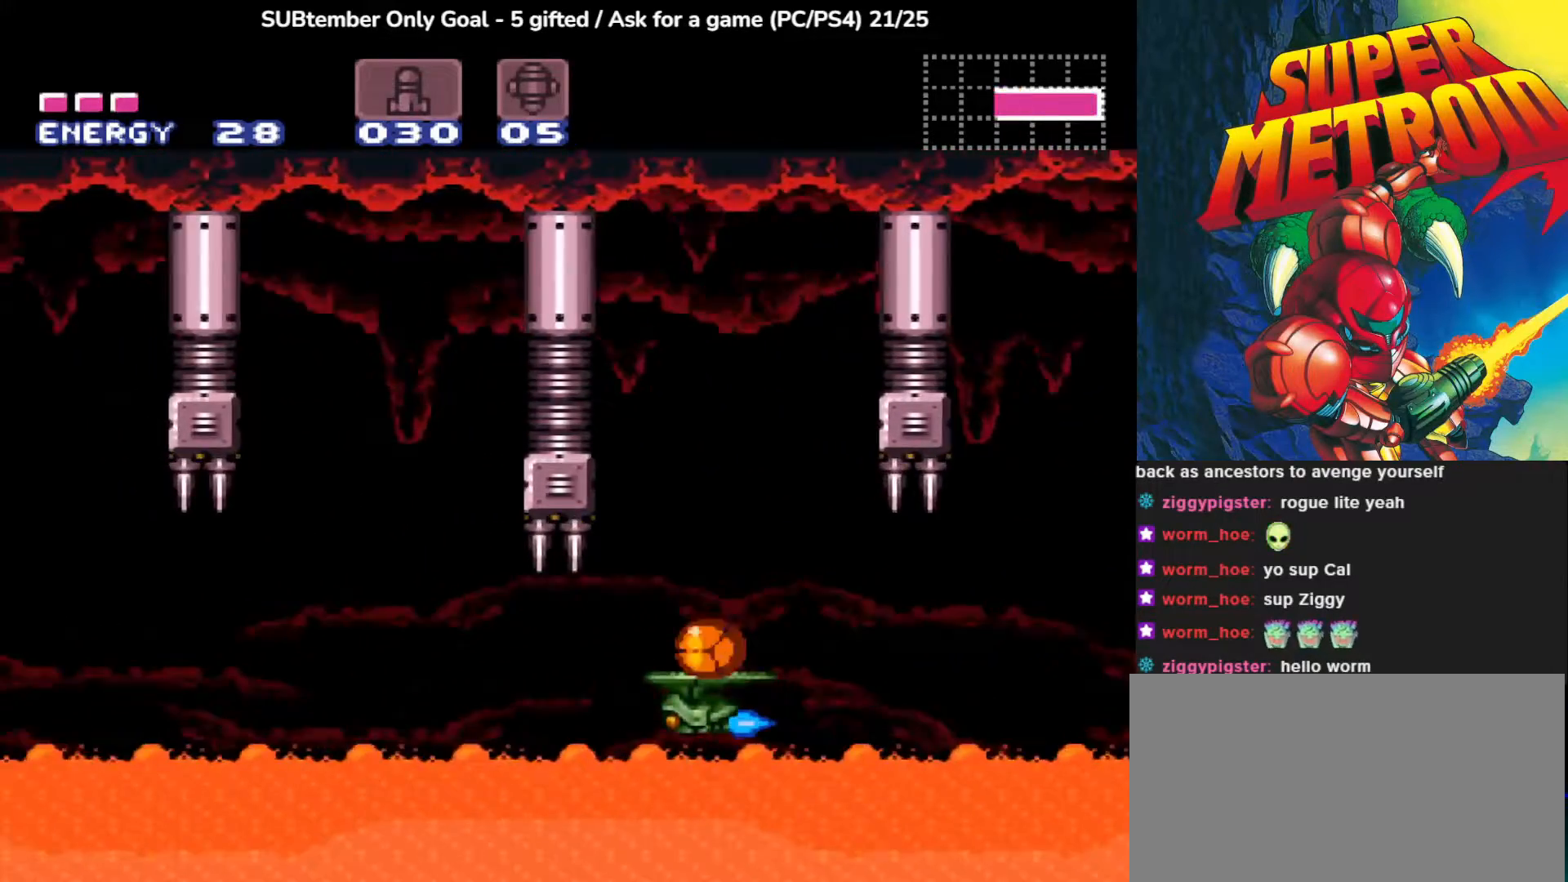
{"buttons": [], "left_stick": "center", "events": []}
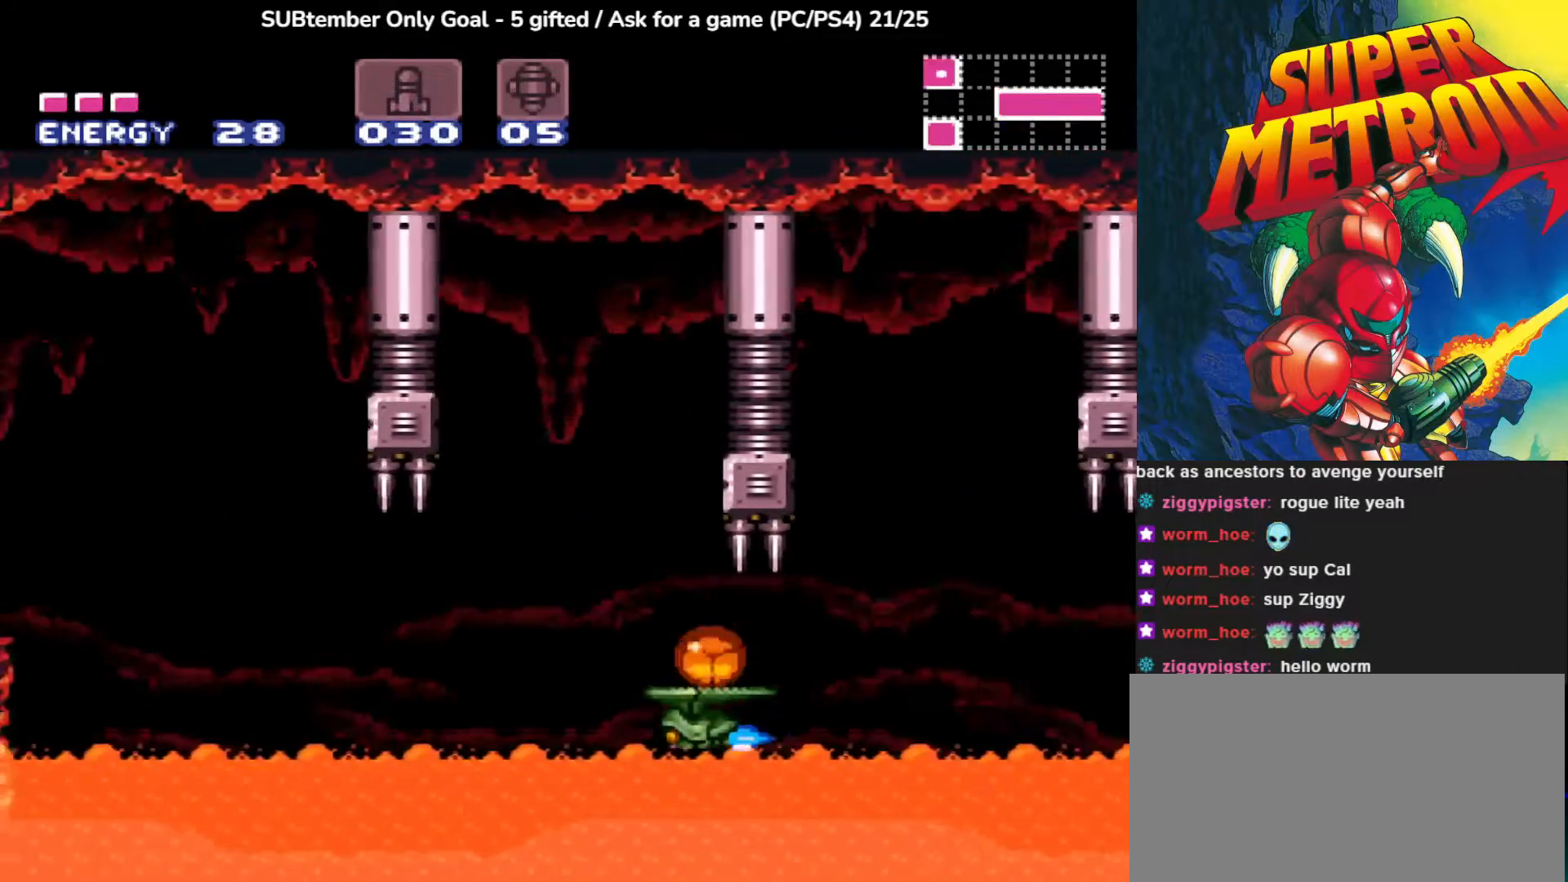
{"buttons": [], "left_stick": "center", "events": []}
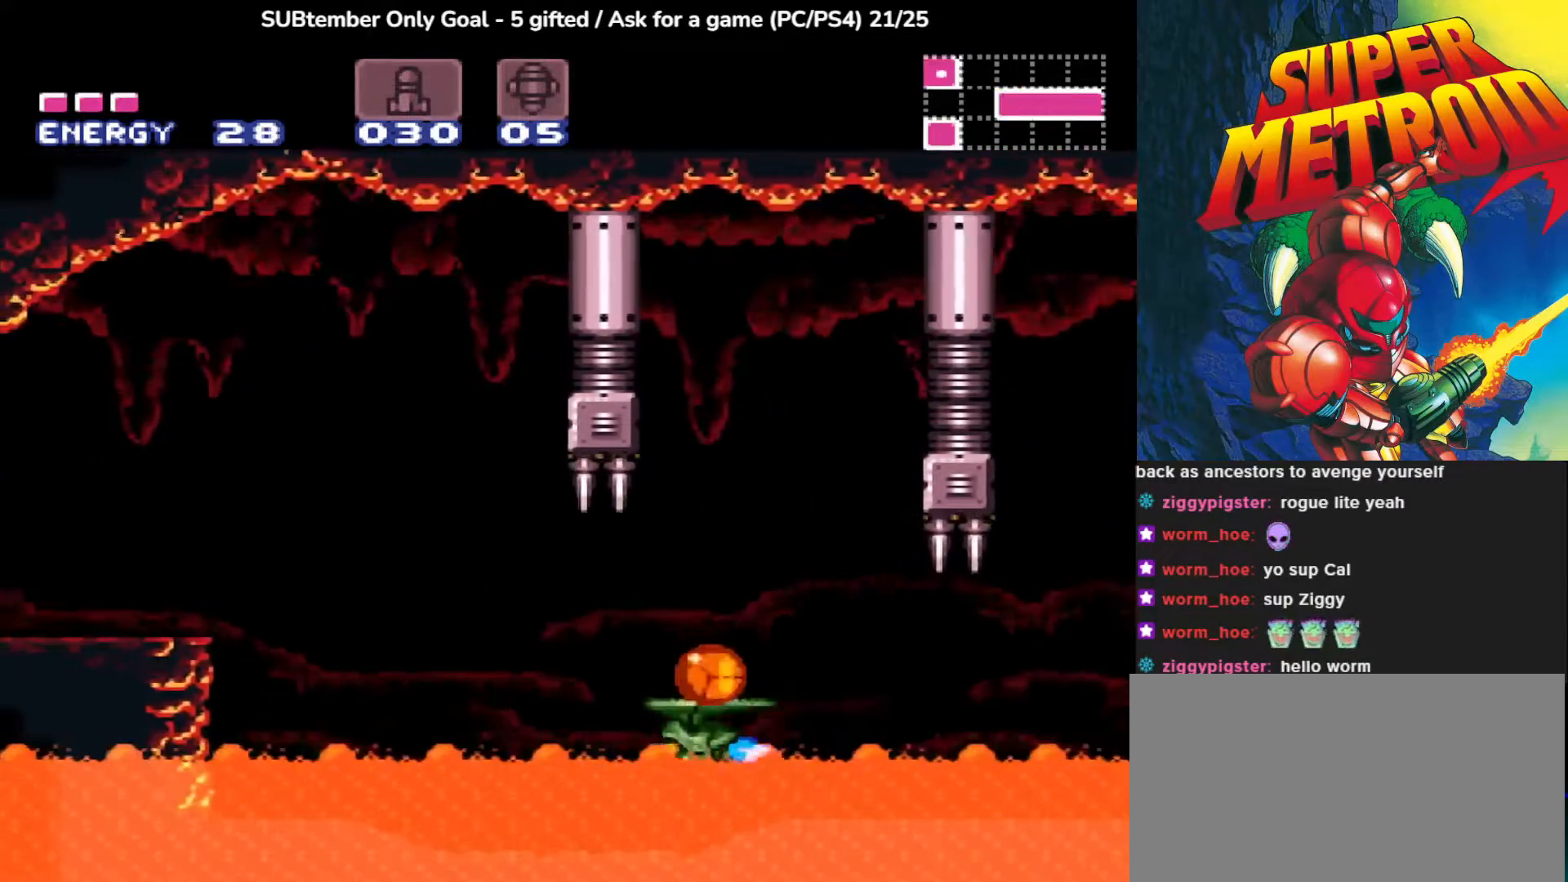
{"buttons": [], "left_stick": "center", "events": [[300, "DPAD_UP", "down"], [367, "DPAD_UP", "up"]]}
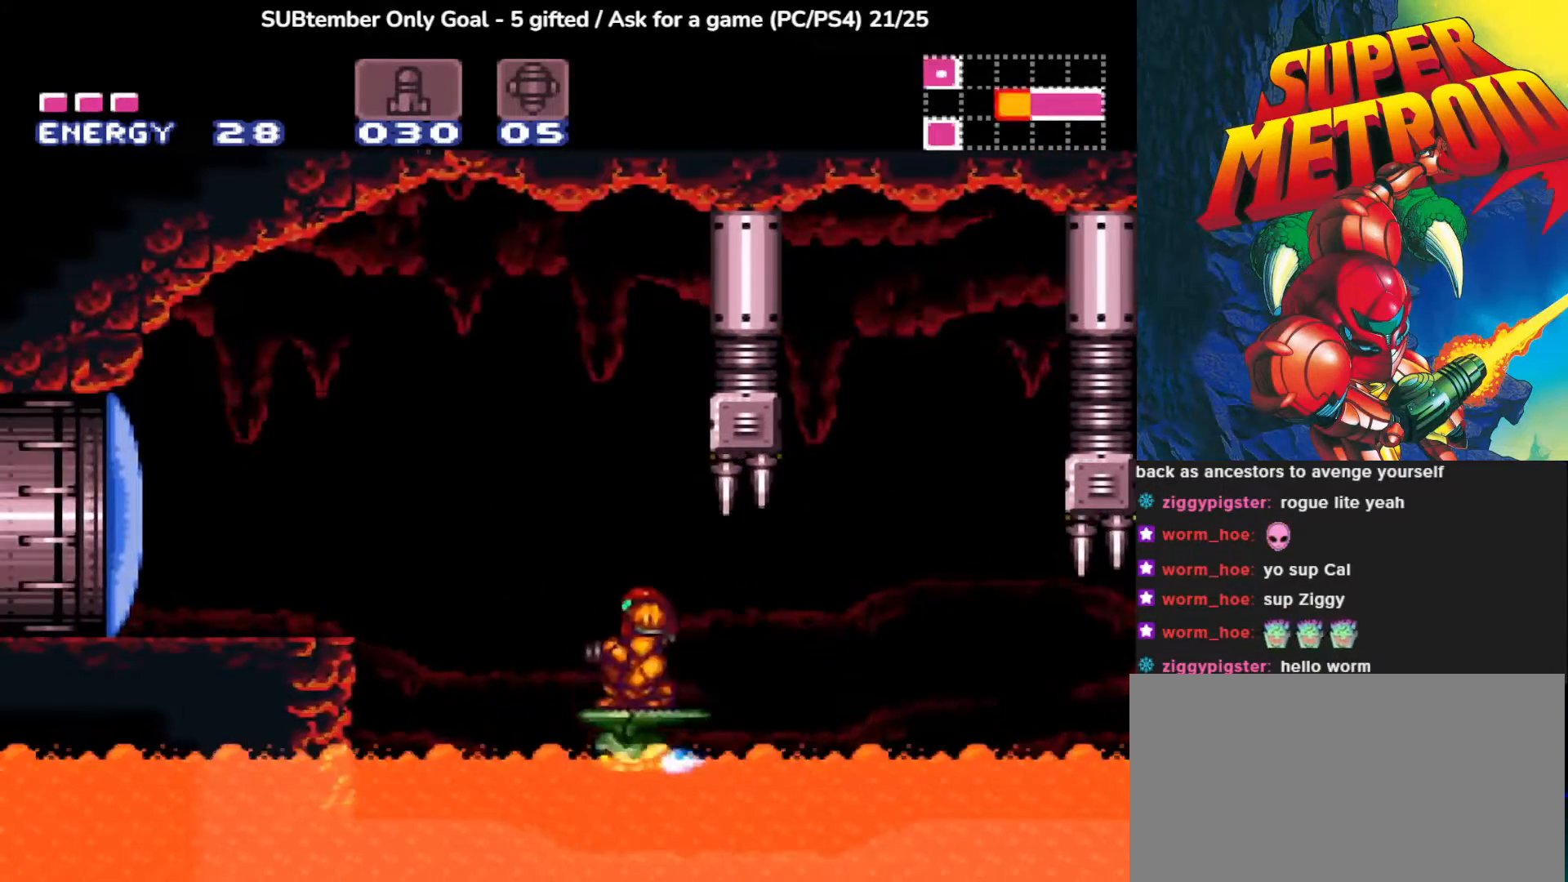
{"buttons": ["CROSS", "DPAD_LEFT"], "left_stick": "center", "events": [[17, "DPAD_UP", "down"], [133, "DPAD_UP", "up"], [417, "DPAD_LEFT", "down"], [450, "CROSS", "down"]]}
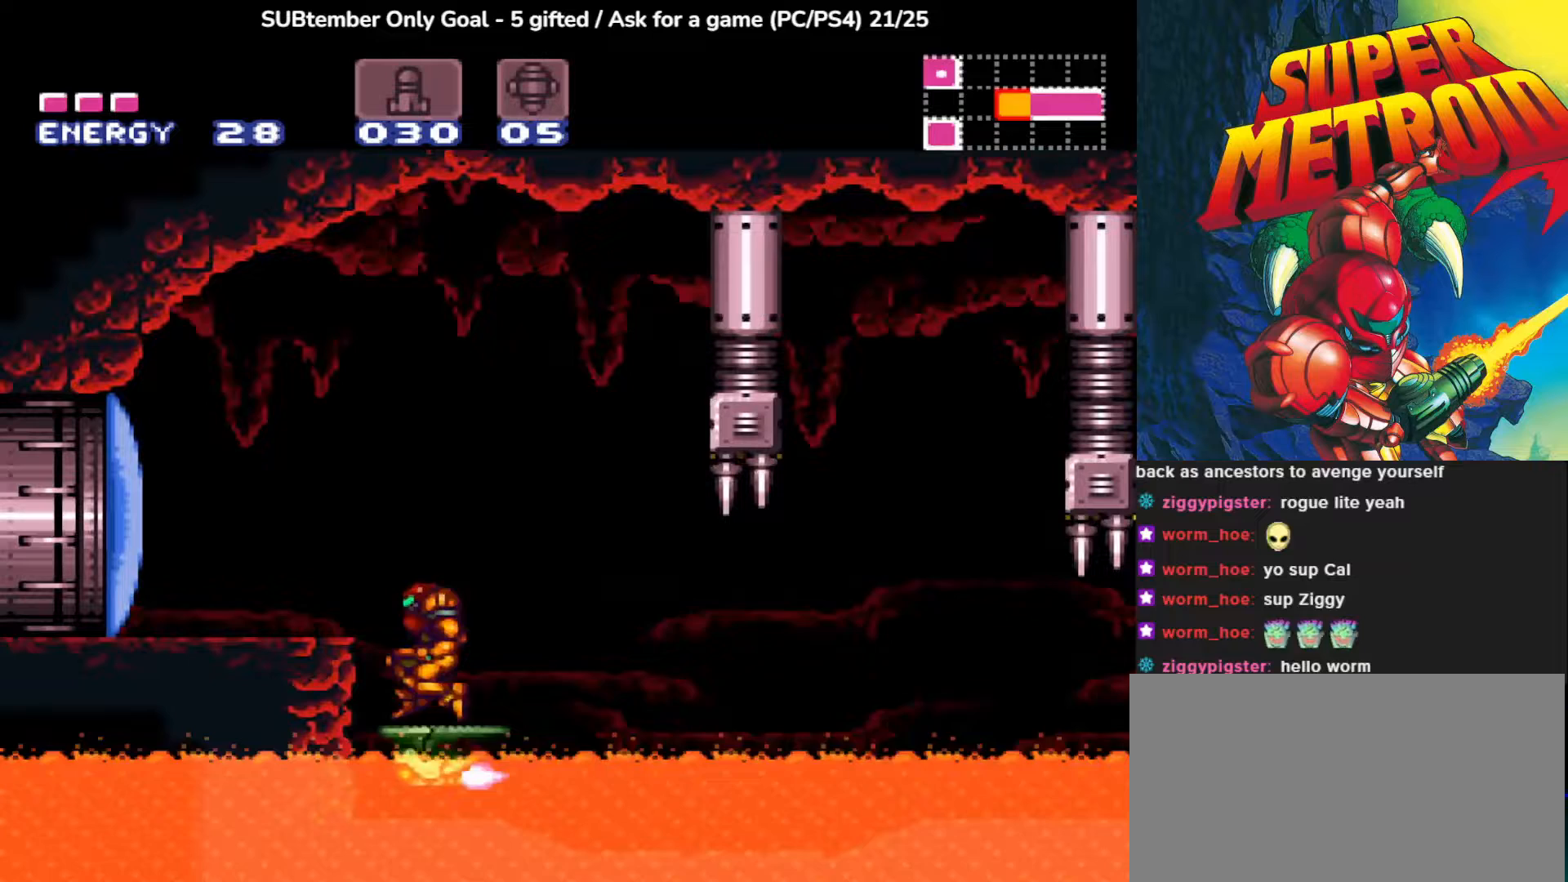
{"buttons": ["DPAD_LEFT"], "left_stick": "center", "events": [[233, "CROSS", "up"]]}
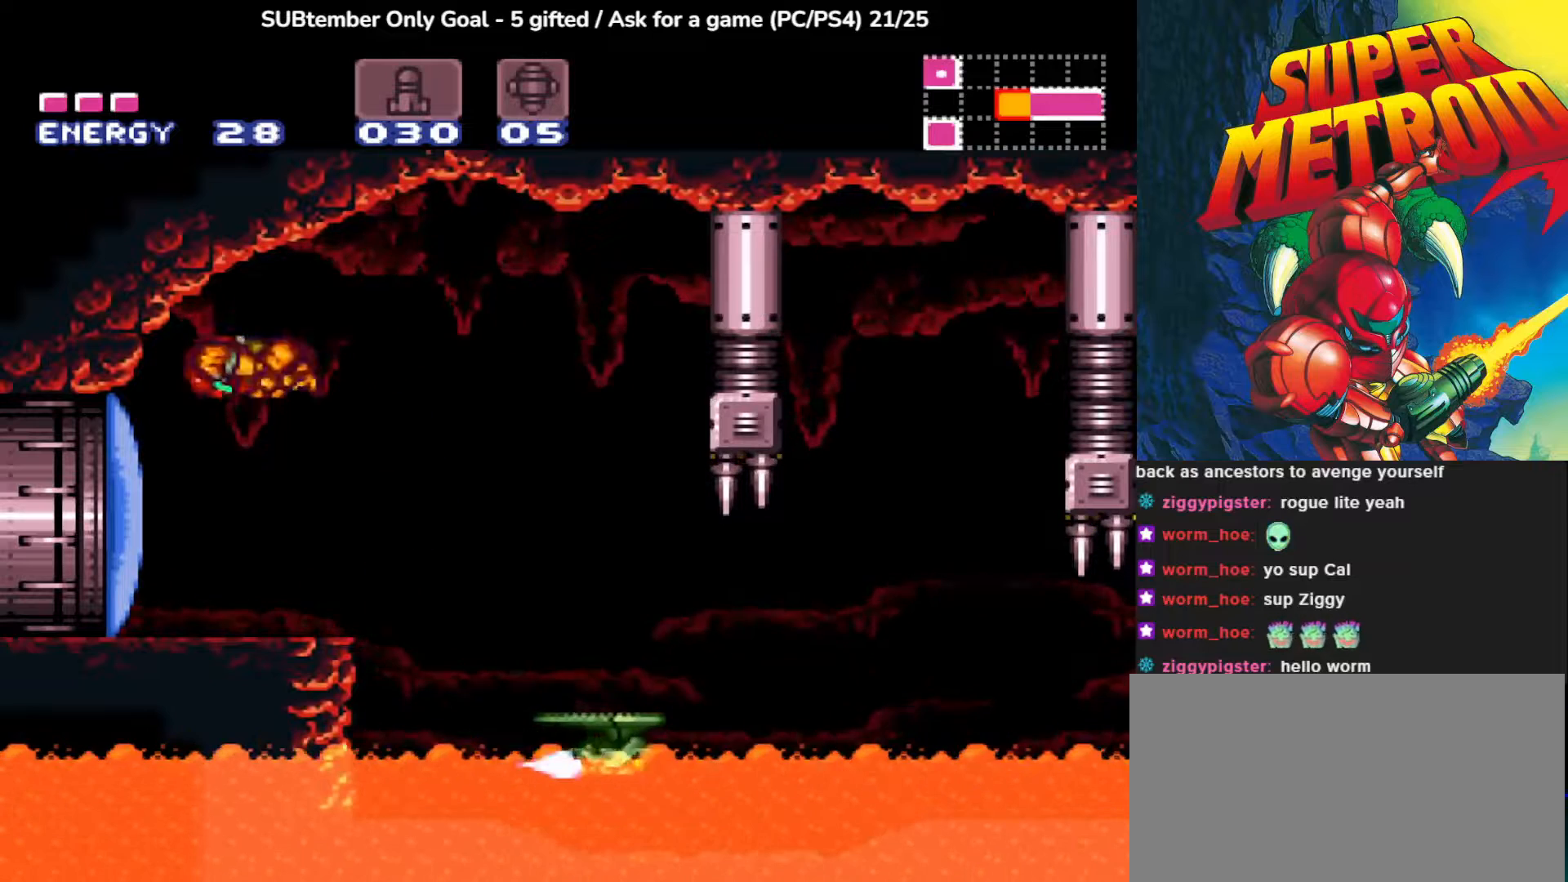
{"buttons": [], "left_stick": "center", "events": [[33, "DPAD_LEFT", "up"], [117, "SQUARE", "down"], [217, "SQUARE", "up"], [333, "SQUARE", "down"], [433, "SQUARE", "up"]]}
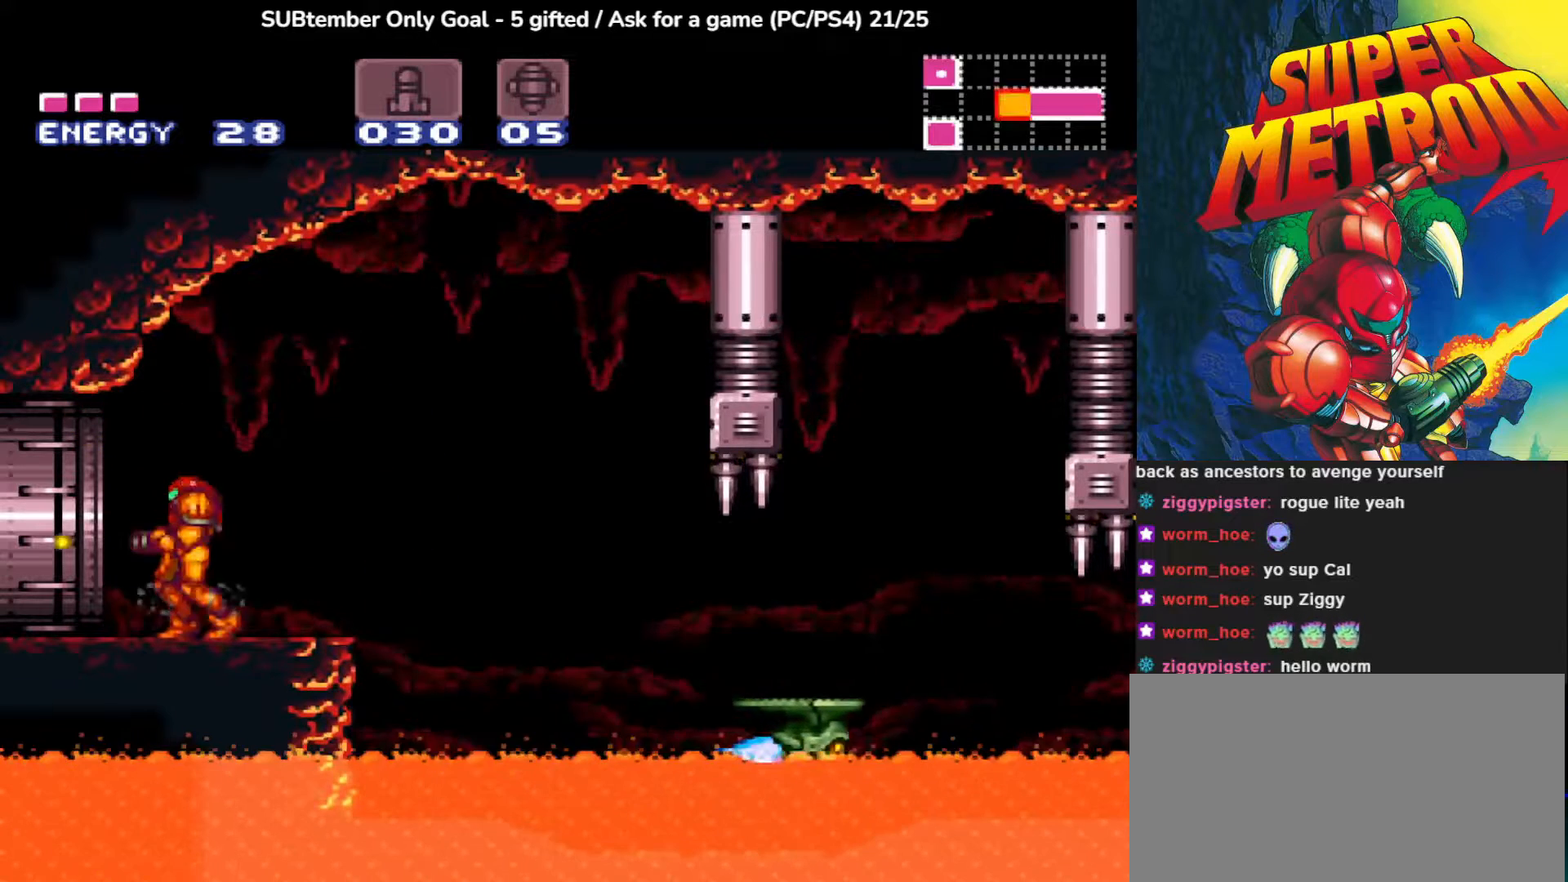
{"buttons": ["DPAD_LEFT"], "left_stick": "center", "events": [[67, "DPAD_LEFT", "down"]]}
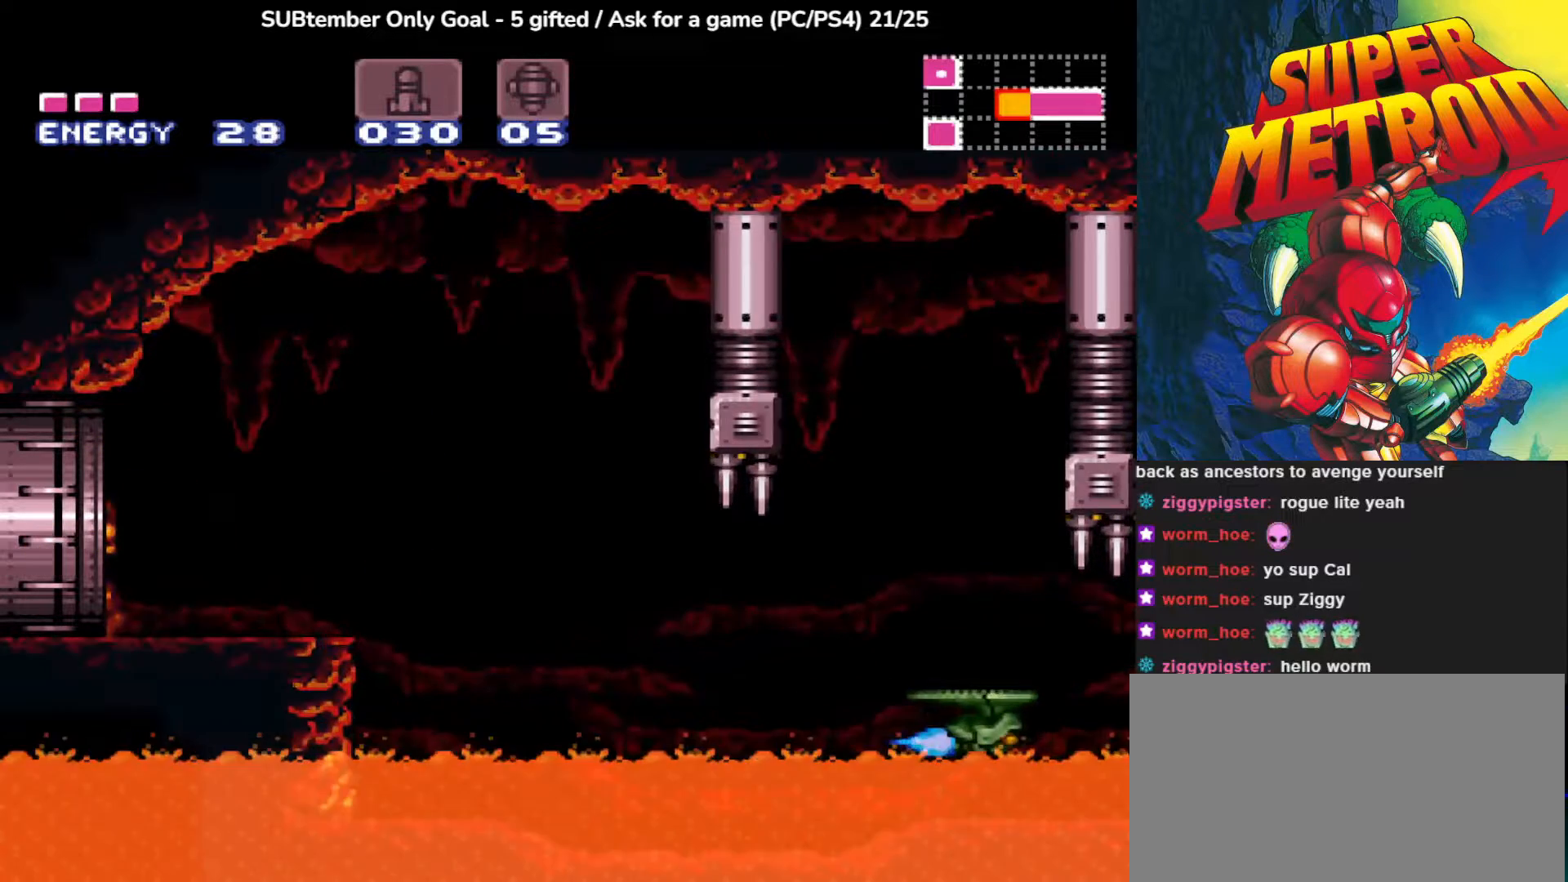
{"buttons": [], "left_stick": "center", "events": [[200, "DPAD_LEFT", "up"]]}
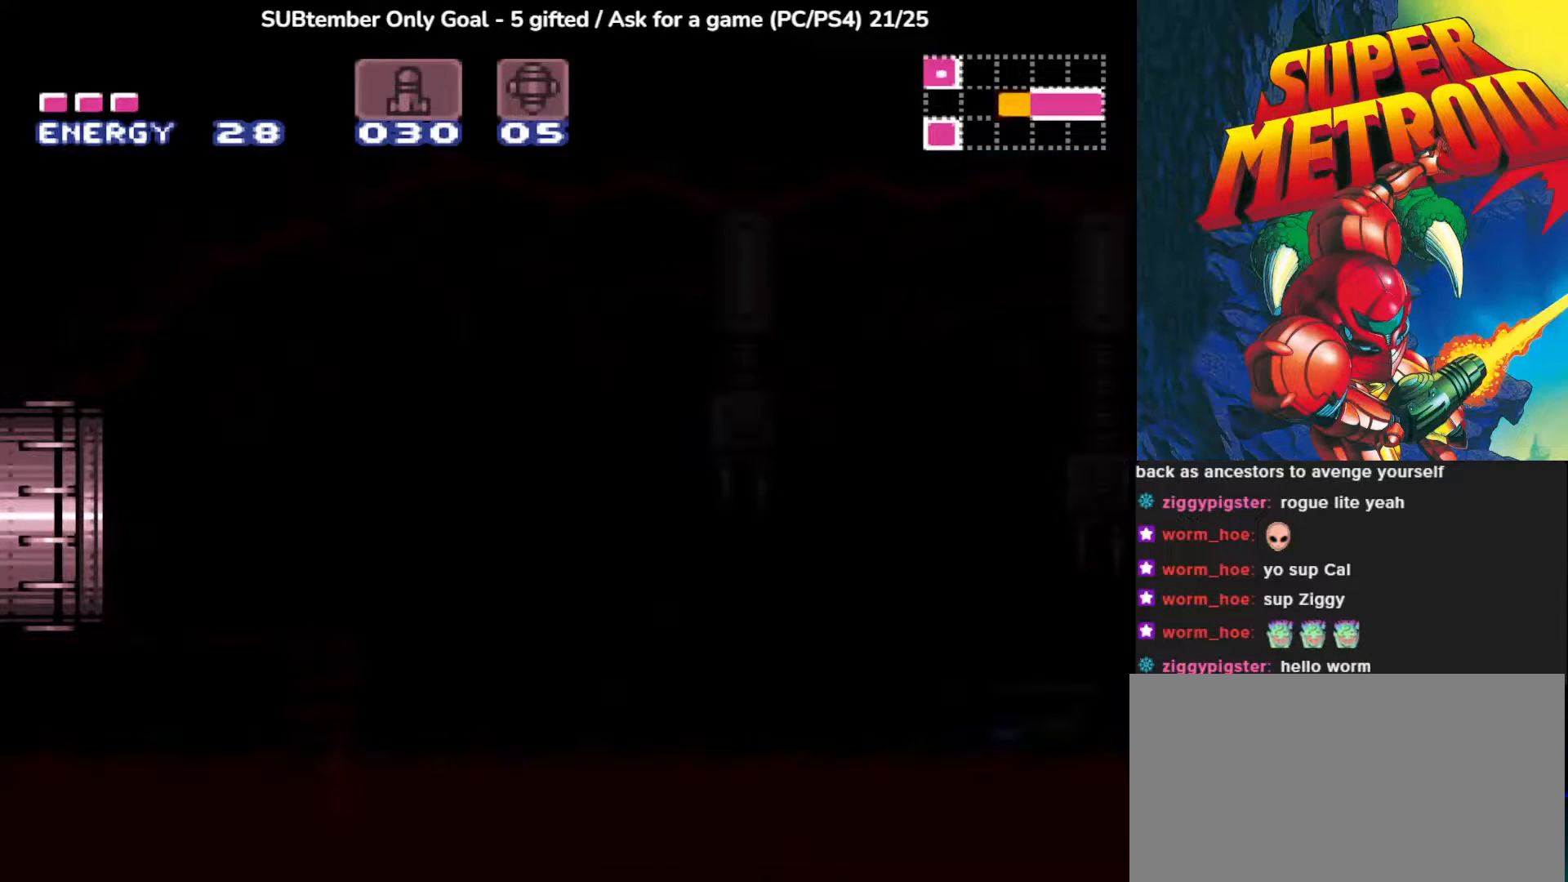
{"buttons": [], "left_stick": "center", "events": []}
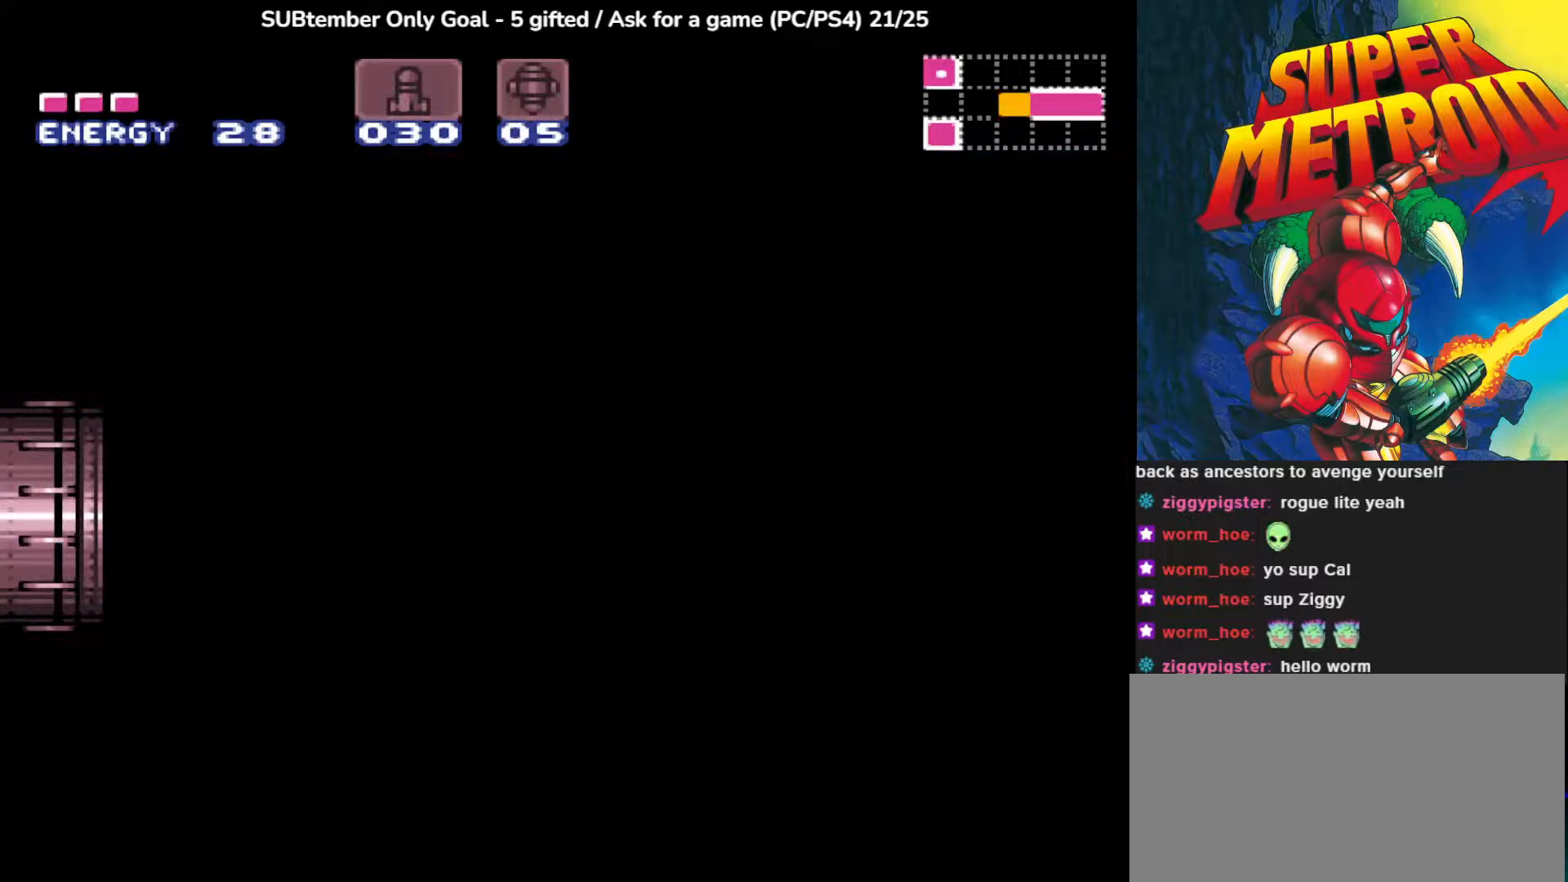
{"buttons": [], "left_stick": "center", "events": []}
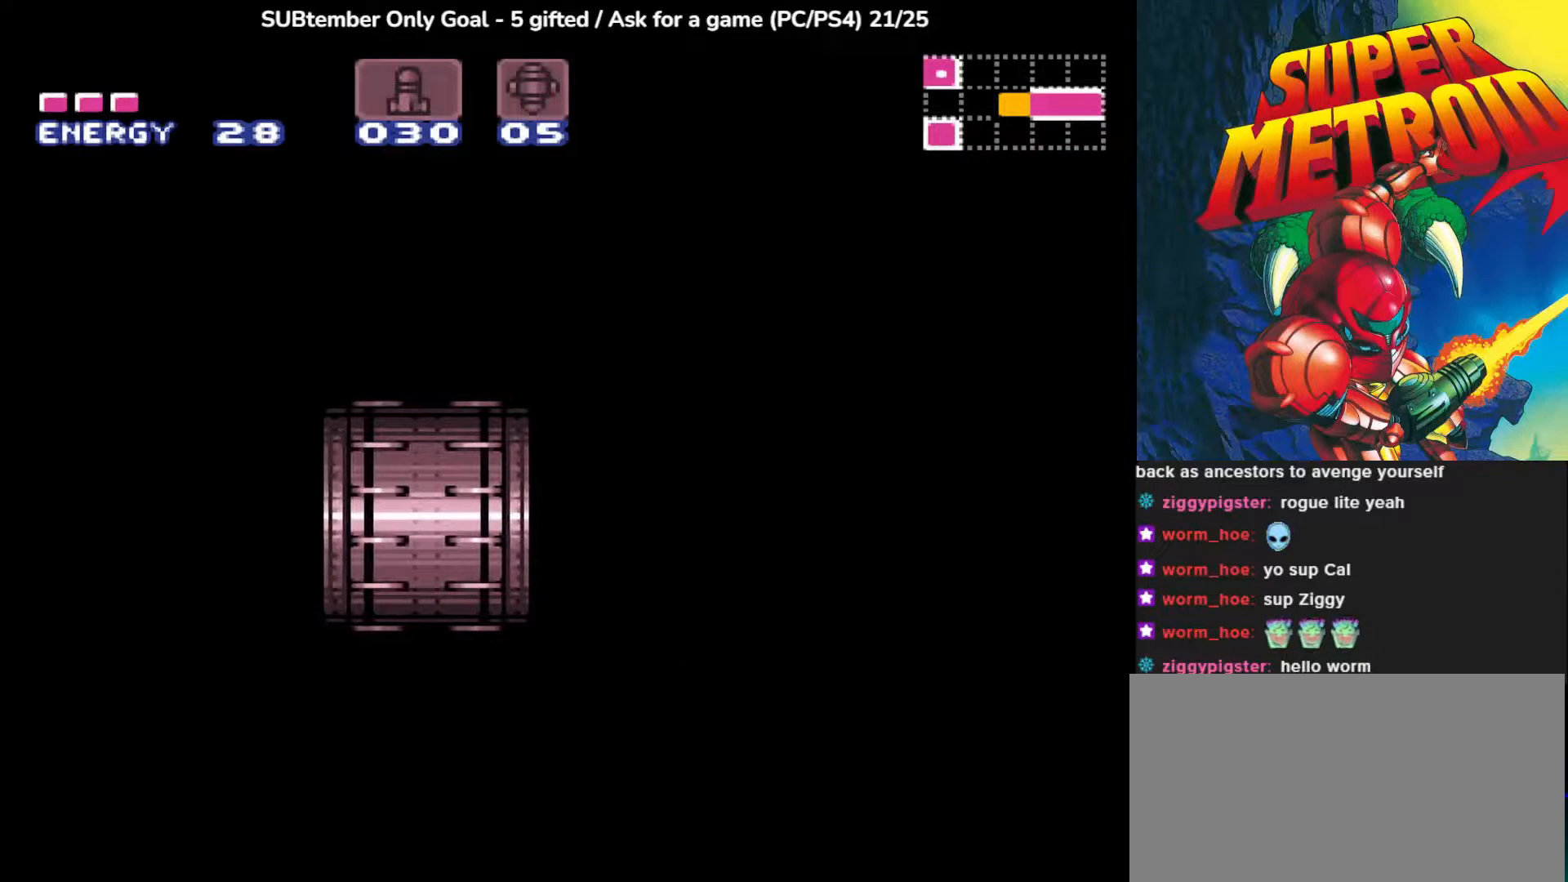
{"buttons": [], "left_stick": "center", "events": []}
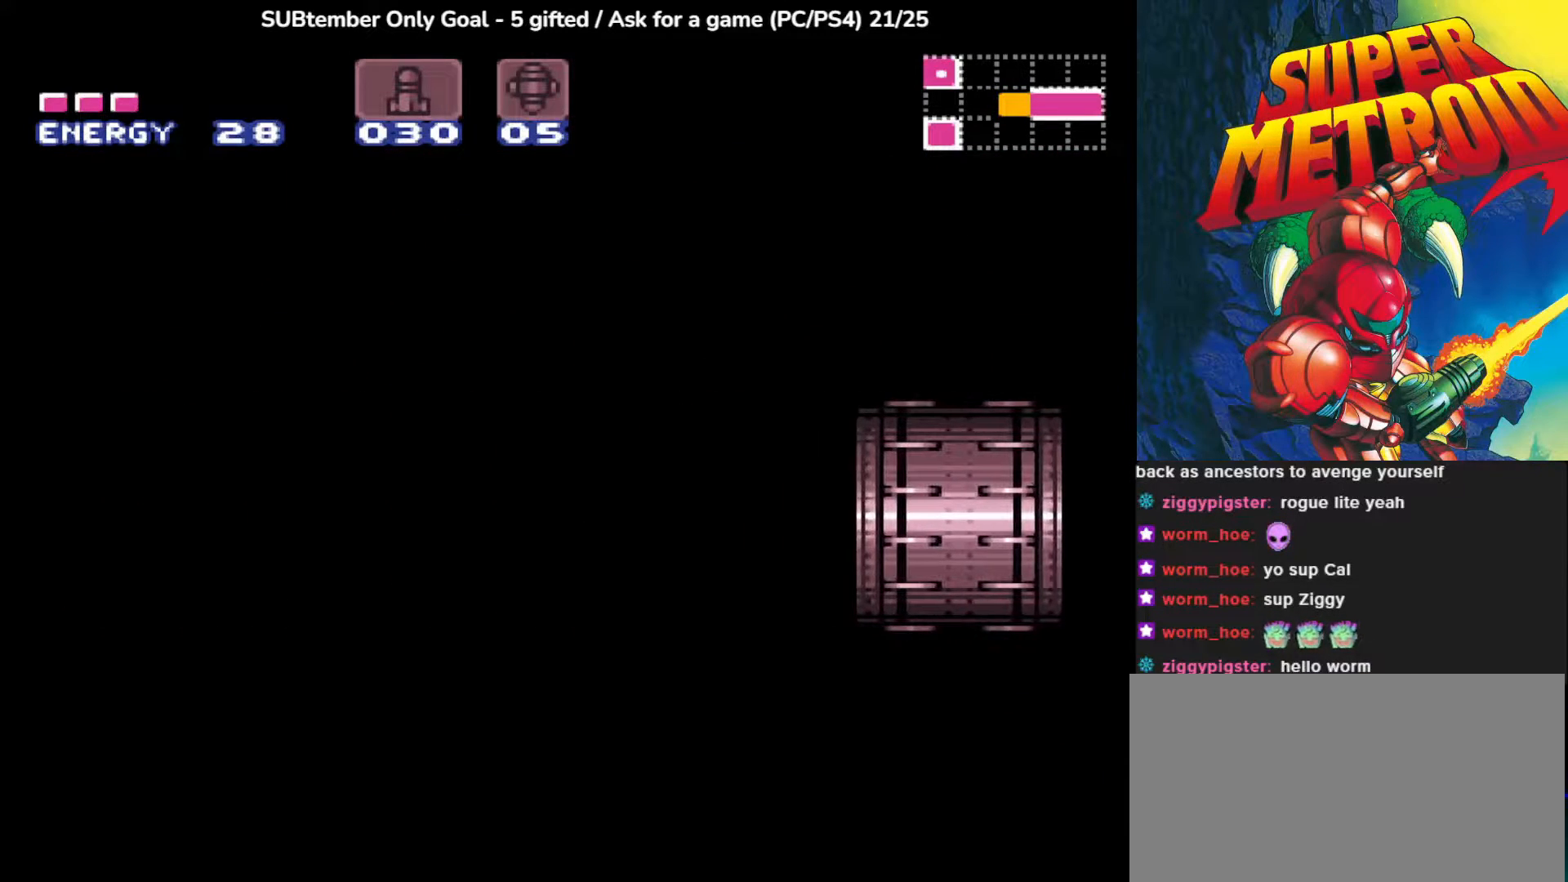
{"buttons": [], "left_stick": "center", "events": []}
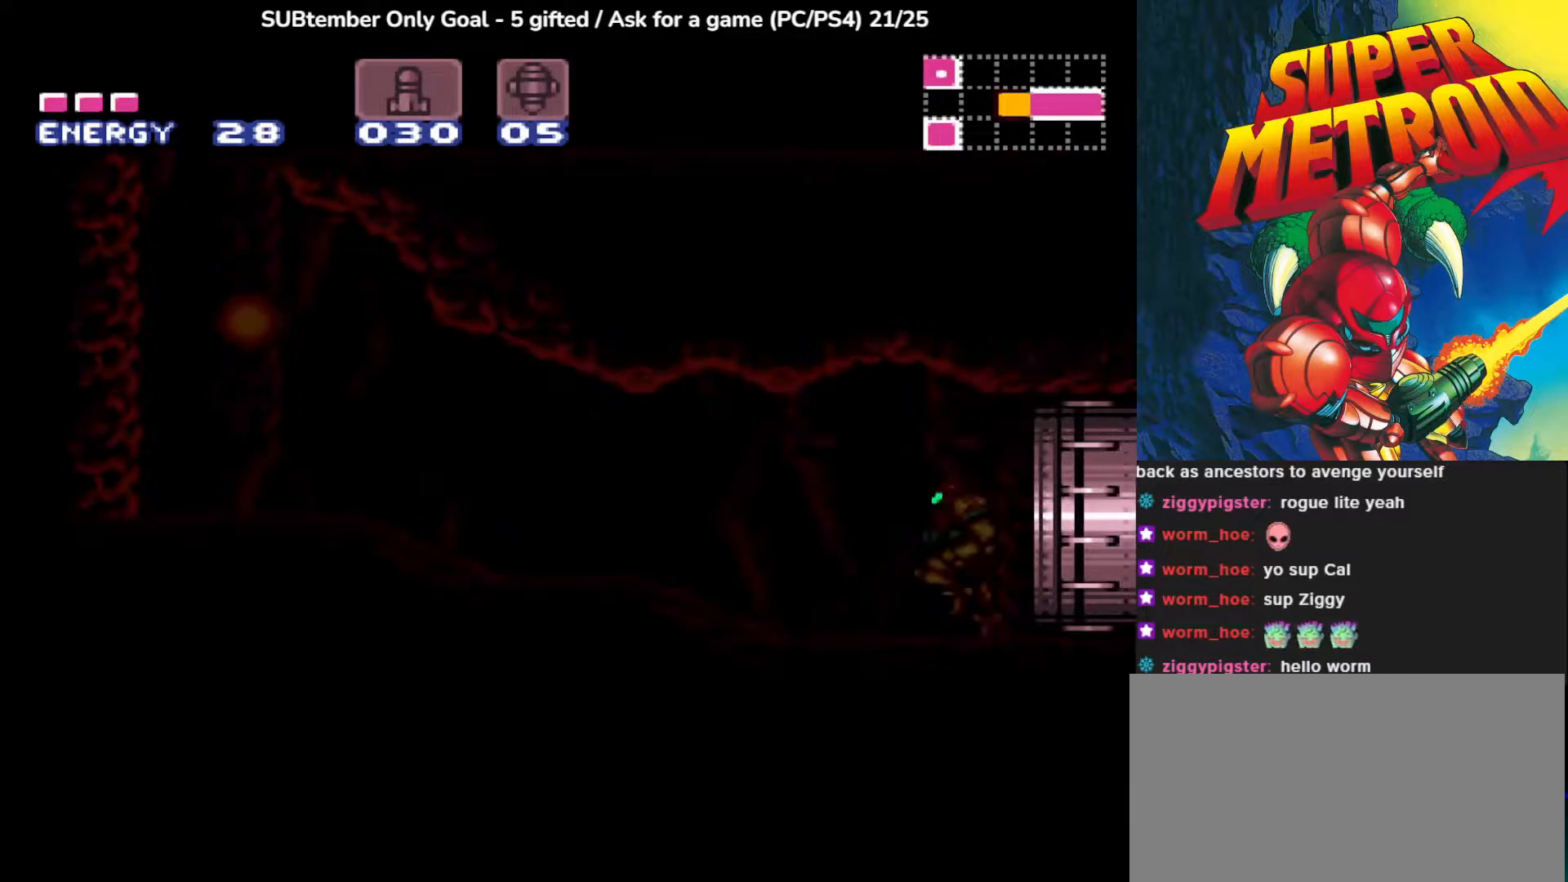
{"buttons": [], "left_stick": "center", "events": []}
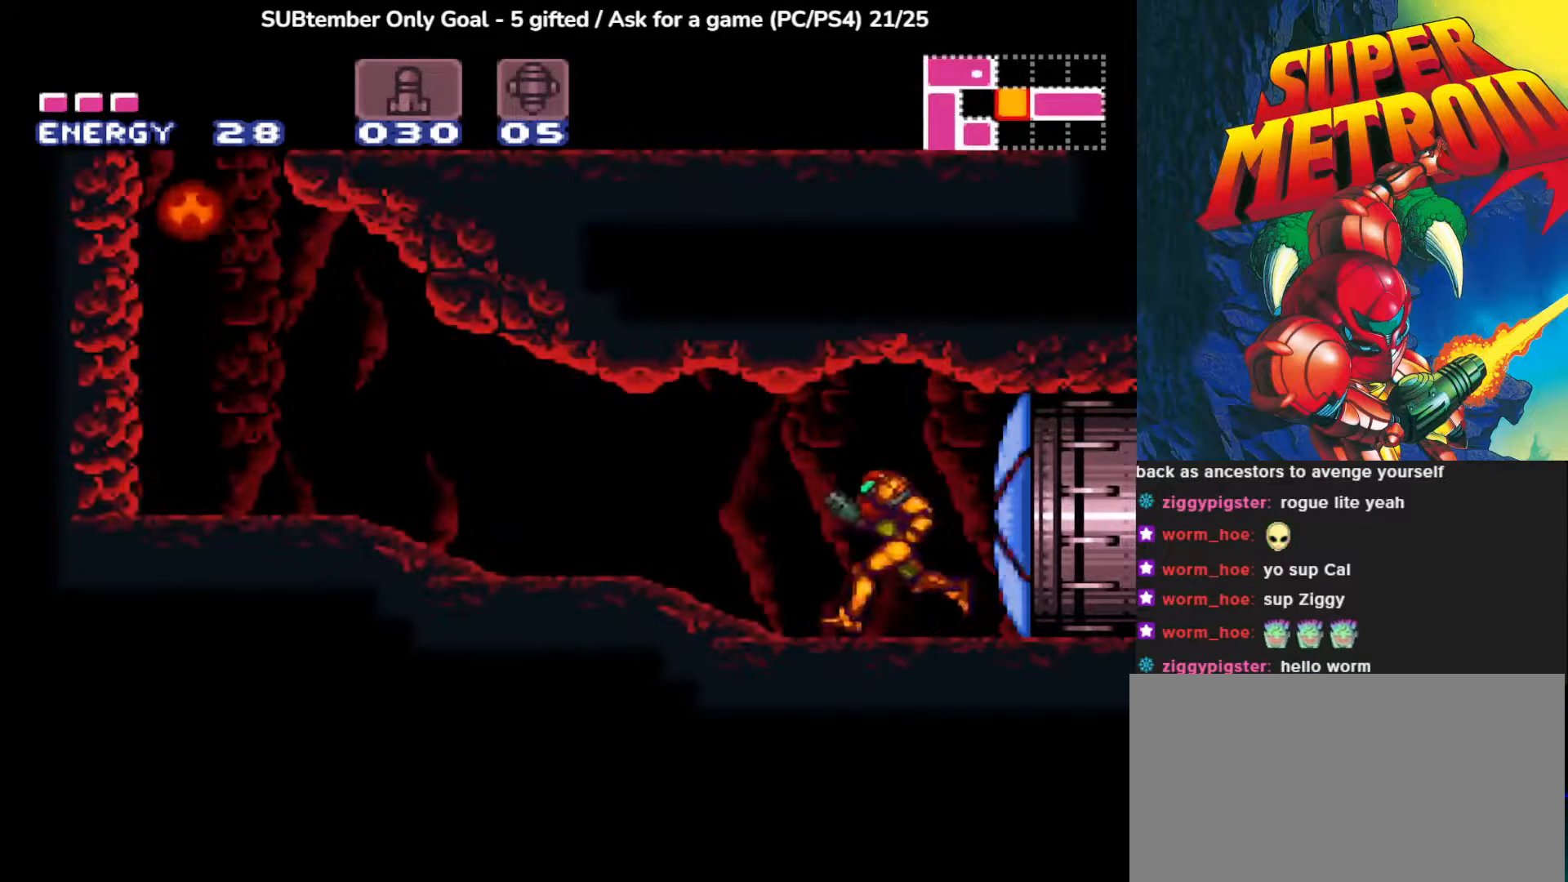
{"buttons": [], "left_stick": "center", "events": []}